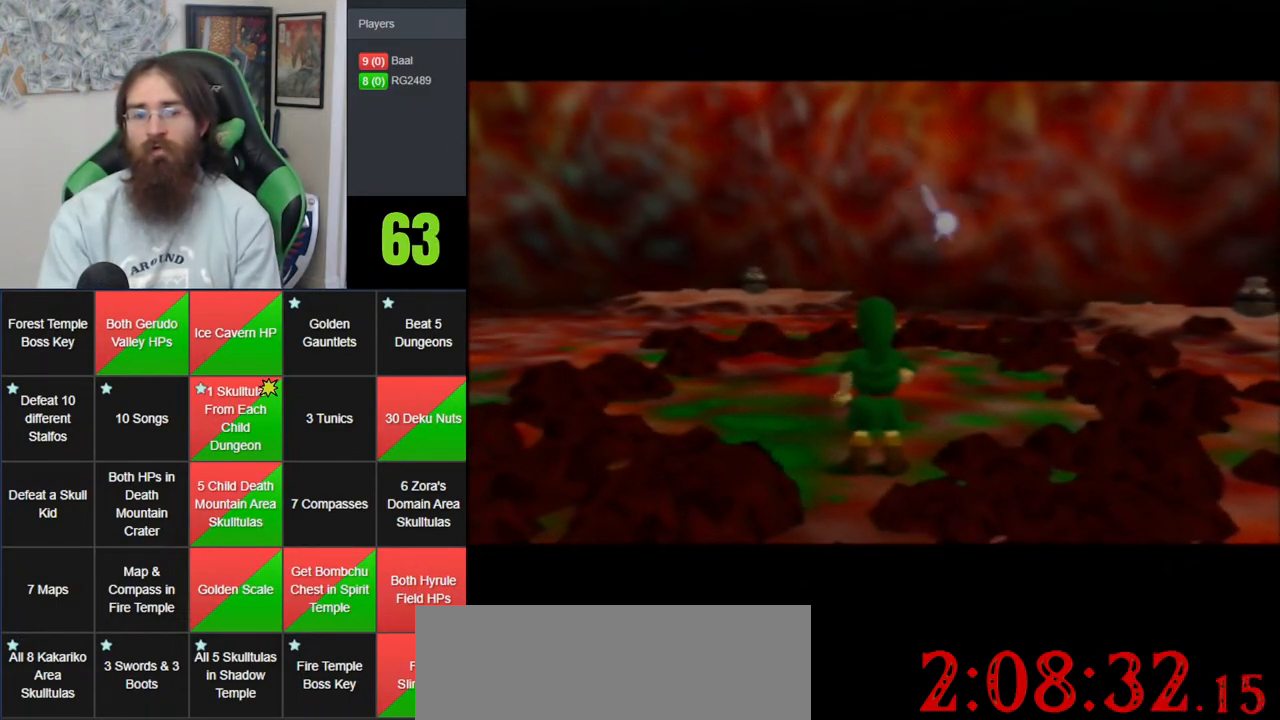
Gameplay with a controller (Nintendo layout); each line is a JSON object with the inputs held at the frame after it. "events" lists button and stick changes between this image and that frame as [ms after this image, input, new state], when the widget could be followed in between. Not read: B DPAD_DOWN DPAD_RIGHT DPAD_UP L1 L3 R1 R3 START X Y.
{"buttons": [], "left_stick": "down", "events": [[300, "left_stick", "down"]]}
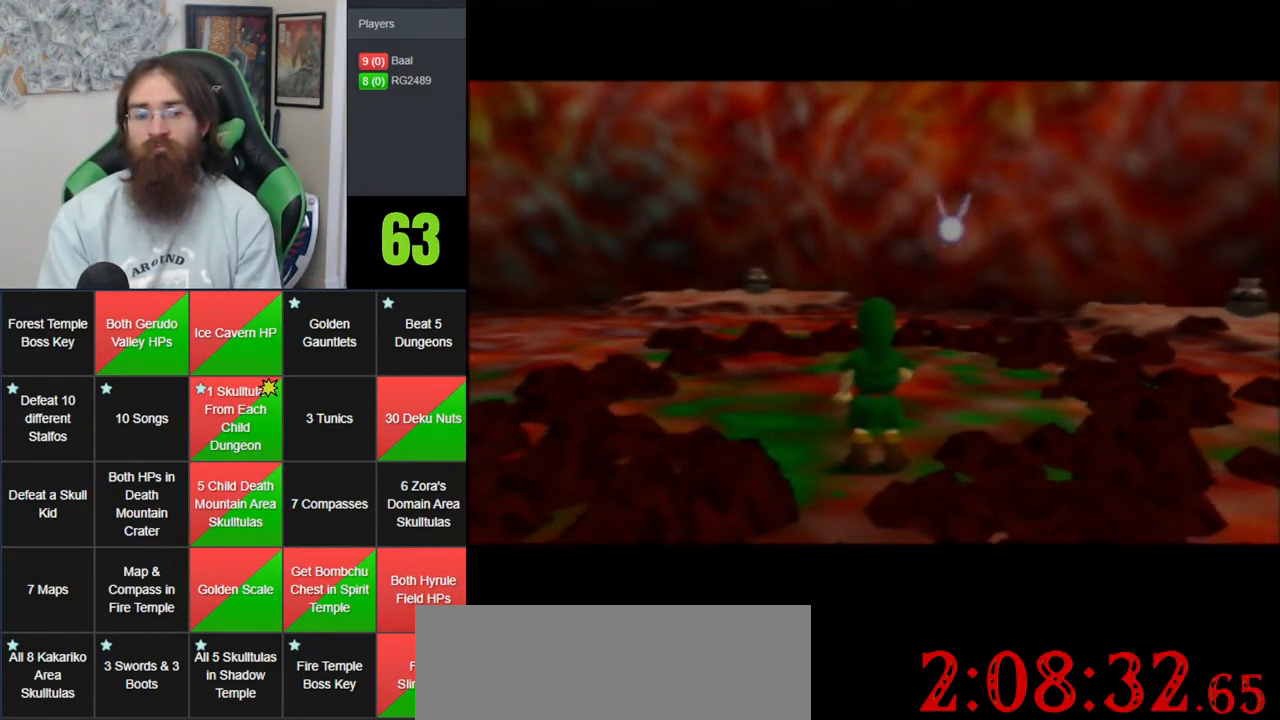
{"buttons": [], "left_stick": "down", "events": []}
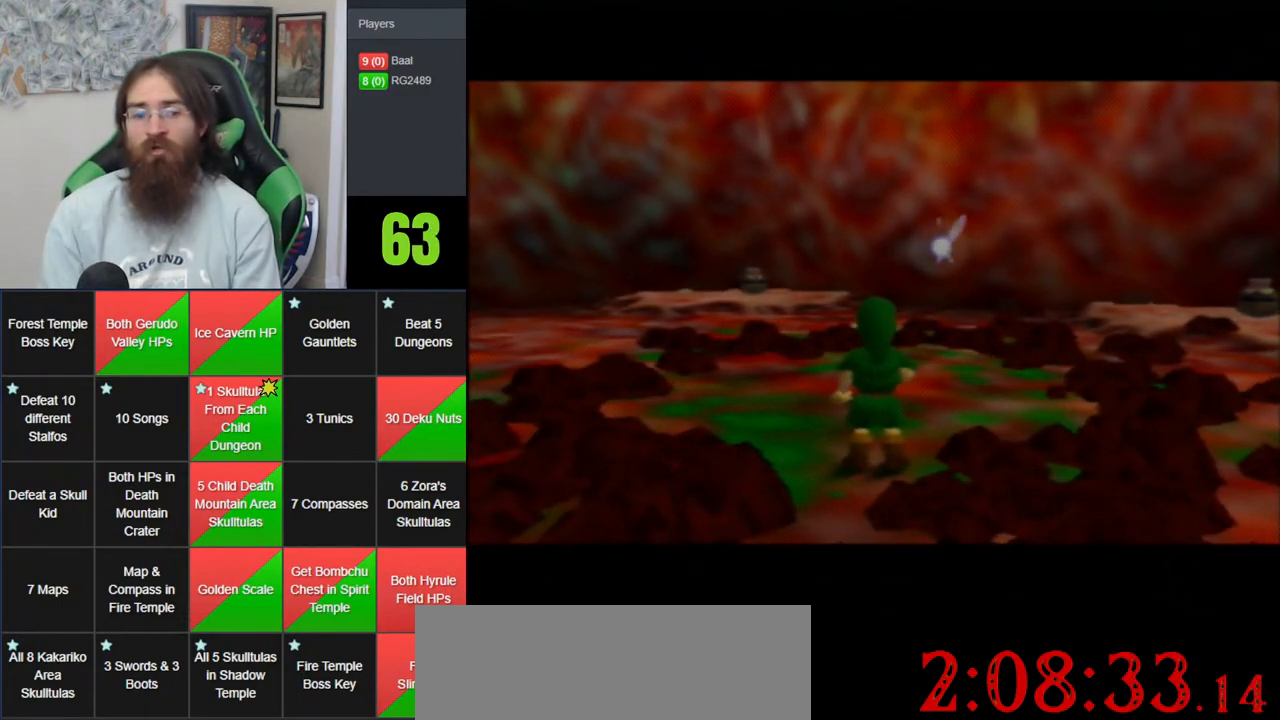
{"buttons": [], "left_stick": "down", "events": []}
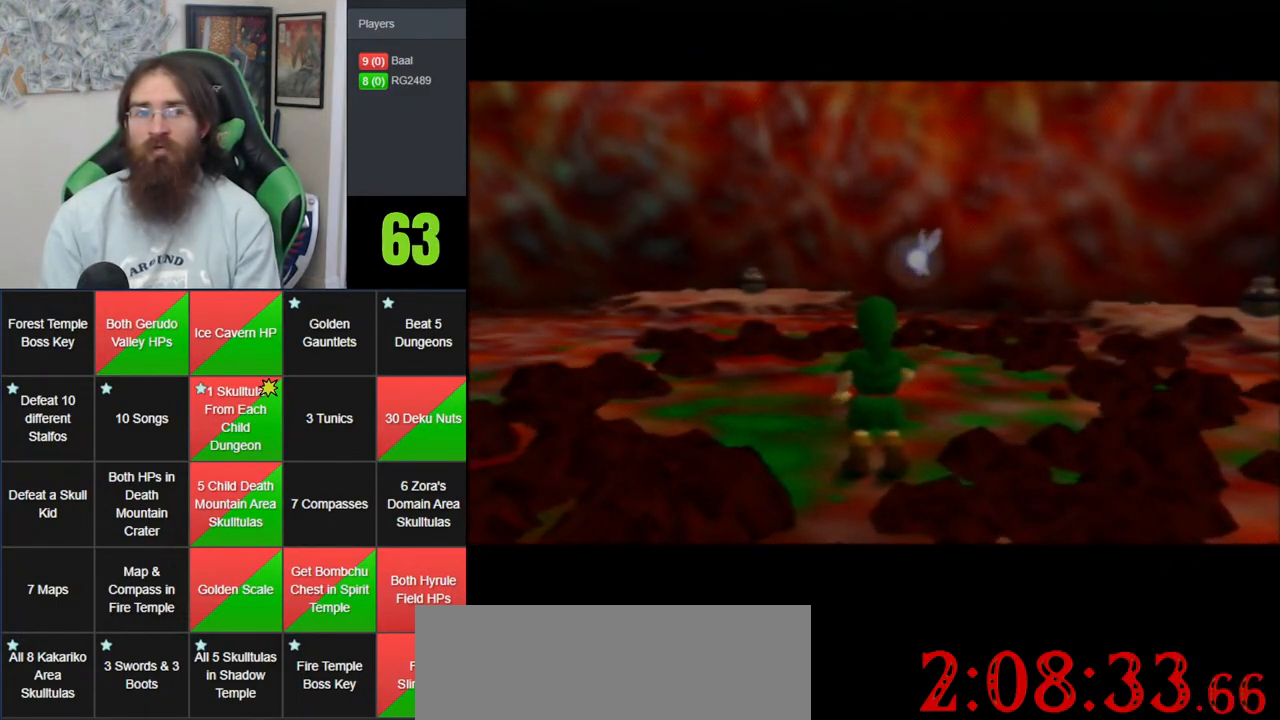
{"buttons": [], "left_stick": "down", "events": []}
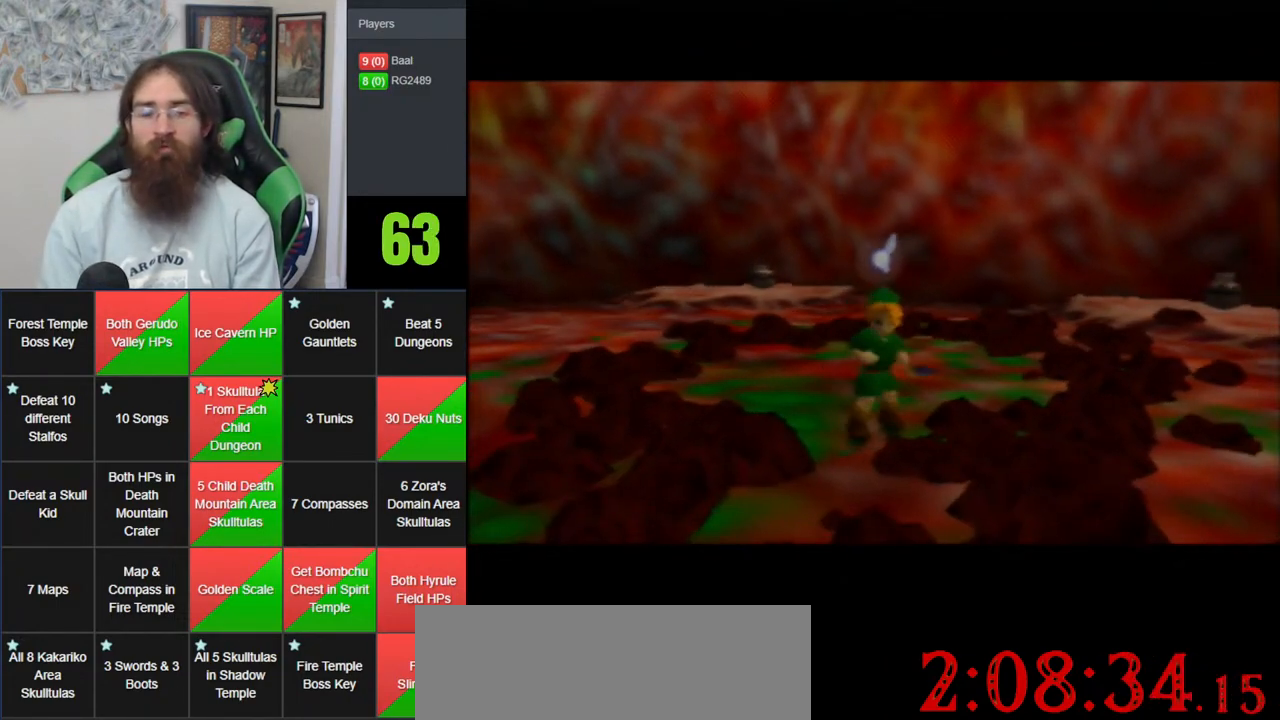
{"buttons": ["Z"], "left_stick": "up", "events": [[167, "A", "down"], [250, "Z", "down"], [317, "A", "up"], [333, "left_stick", "up"], [367, "A", "down"], [500, "A", "up"]]}
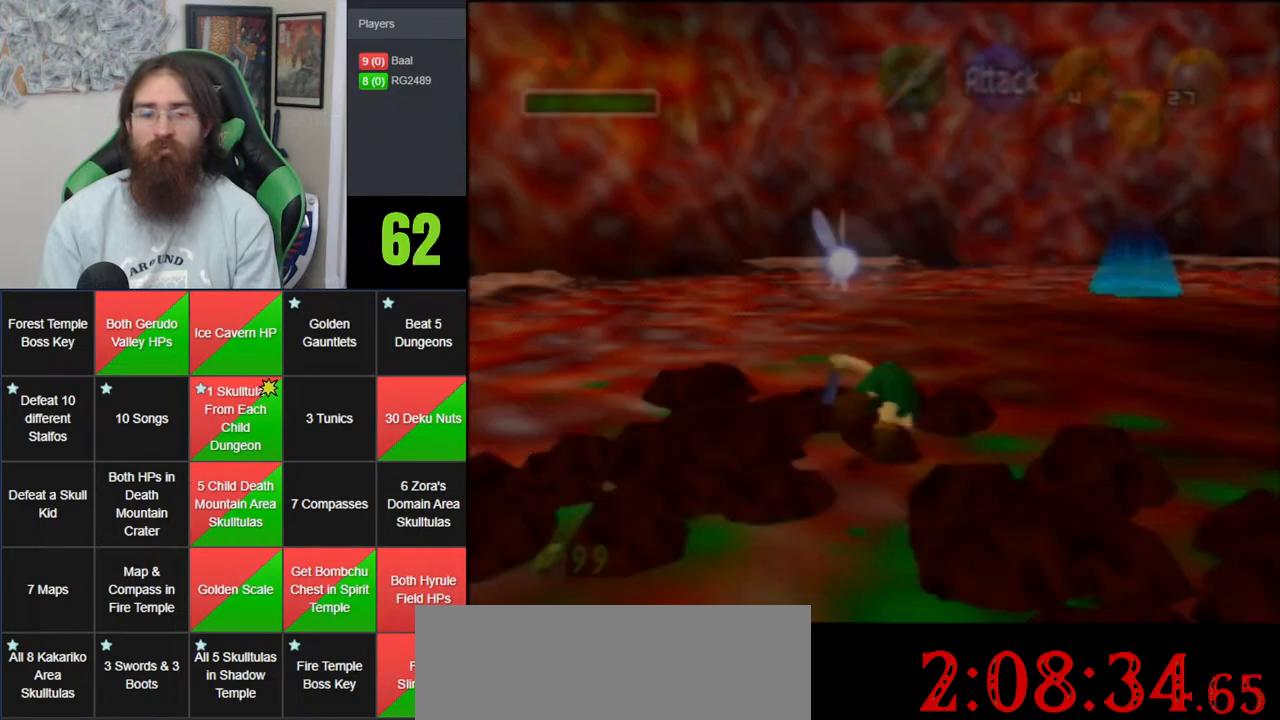
{"buttons": [], "left_stick": "up", "events": [[83, "Z", "up"]]}
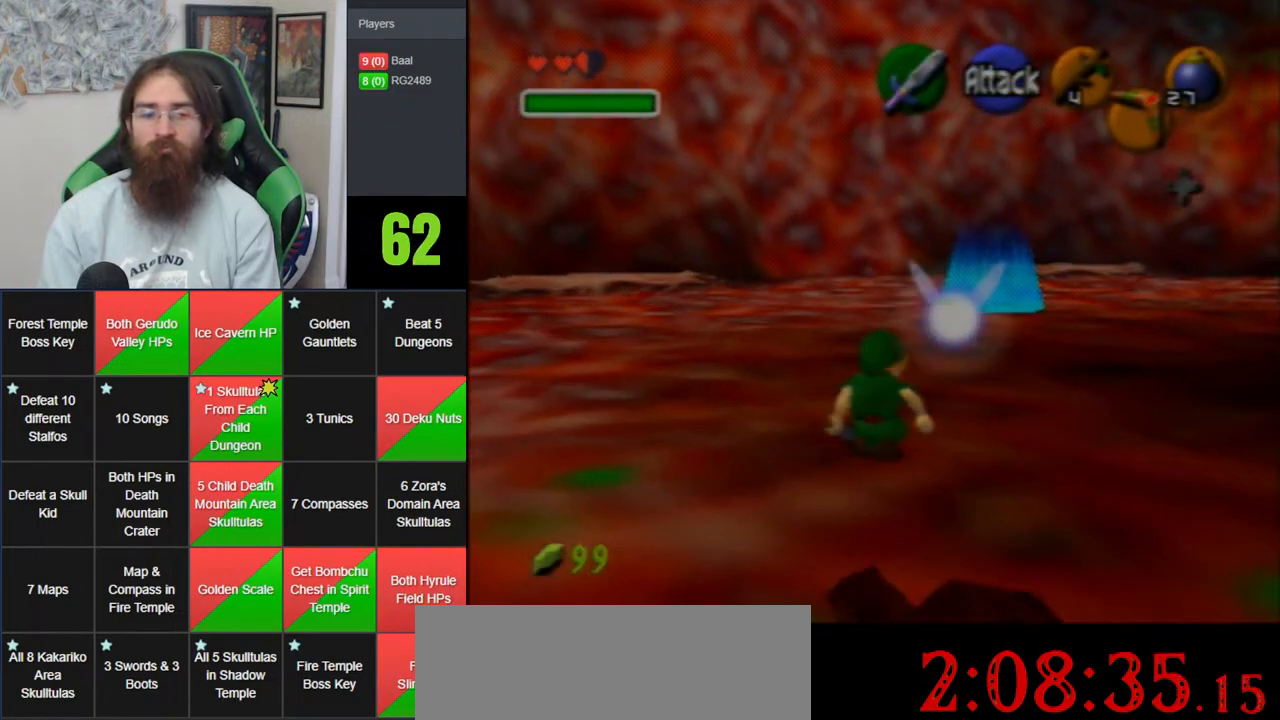
{"buttons": [], "left_stick": "up", "events": [[67, "A", "down"], [500, "A", "up"]]}
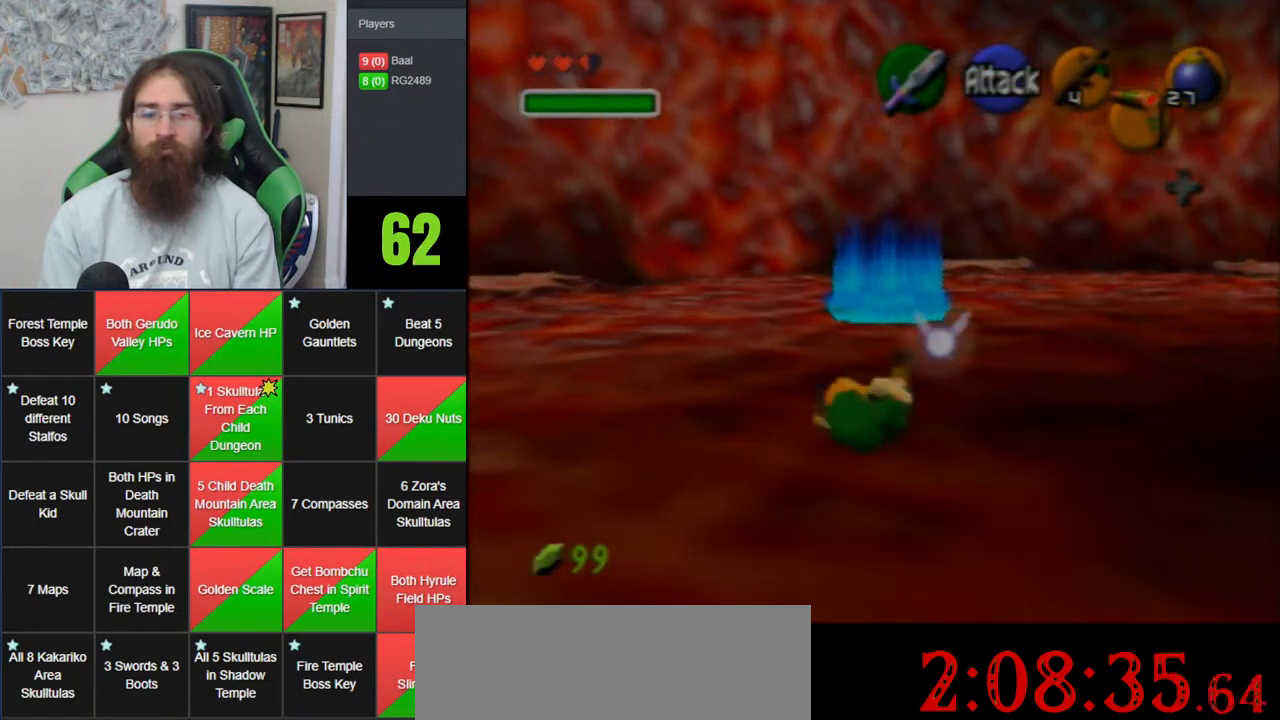
{"buttons": ["A"], "left_stick": "up", "events": [[333, "A", "down"]]}
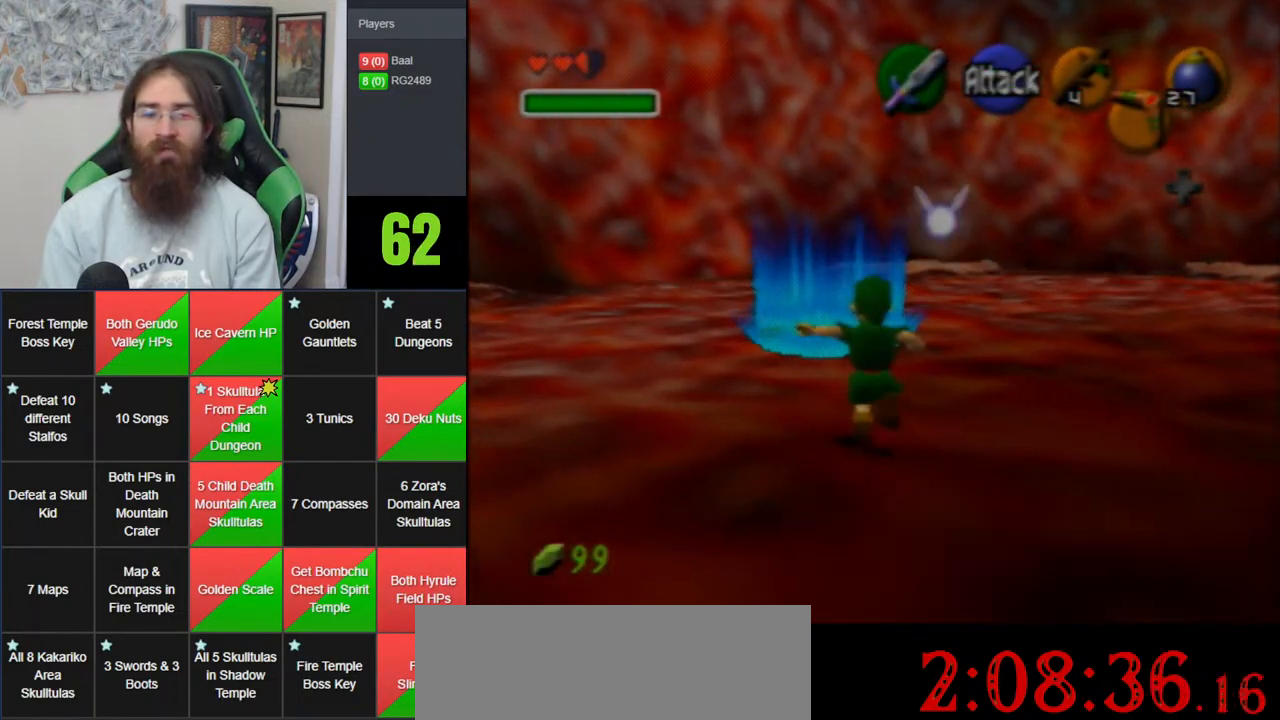
{"buttons": [], "left_stick": "center", "events": [[150, "A", "up"], [317, "left_stick", "center"]]}
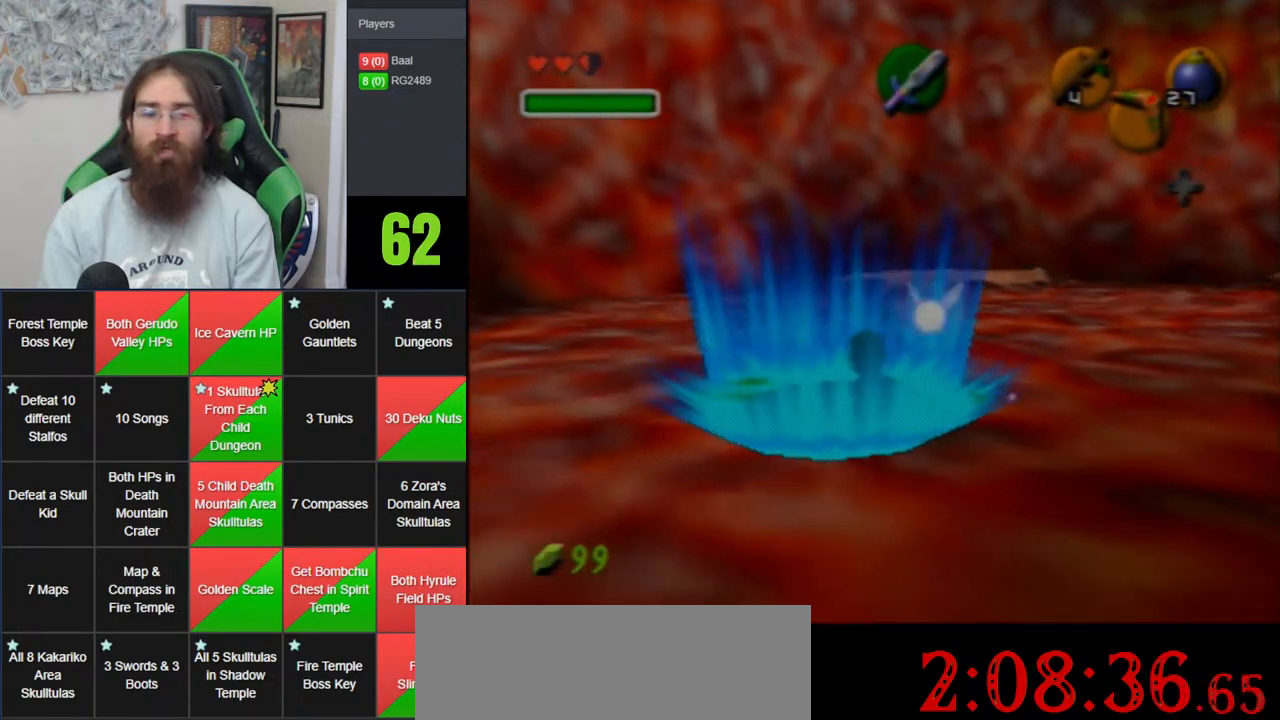
{"buttons": [], "left_stick": "center", "events": []}
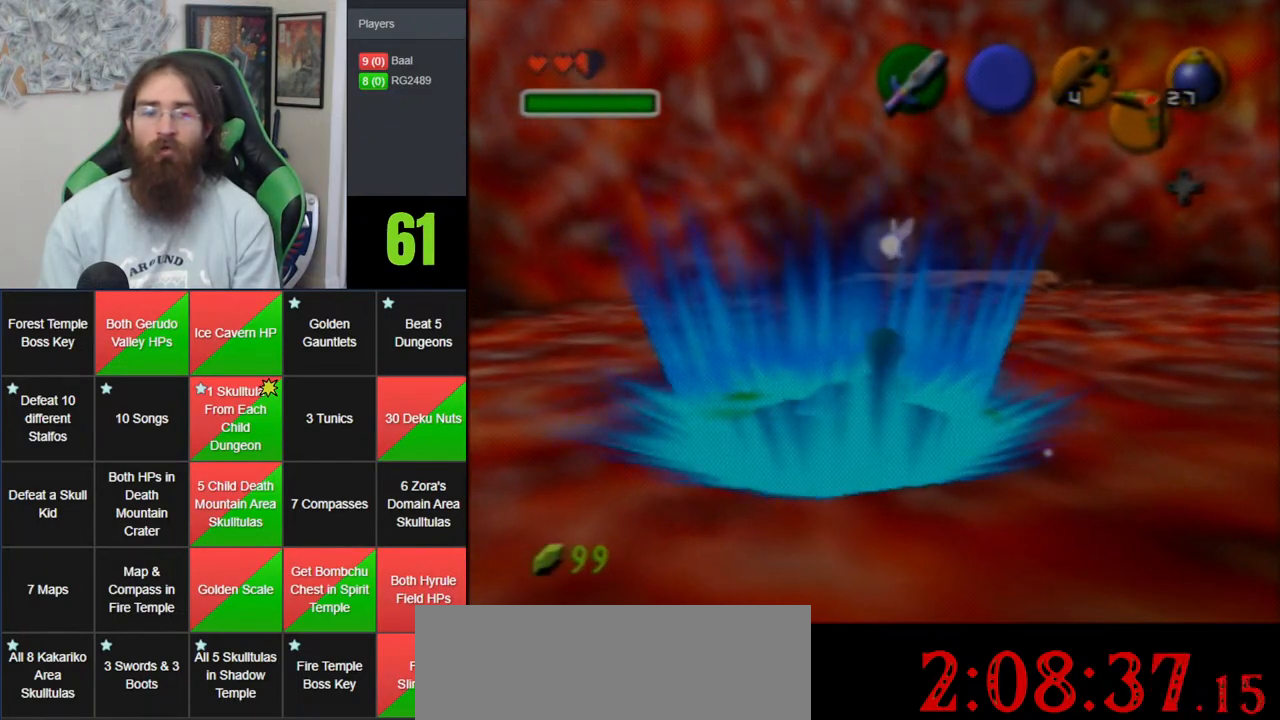
{"buttons": [], "left_stick": "center", "events": [[283, "left_stick", "up-left"], [467, "left_stick", "center"]]}
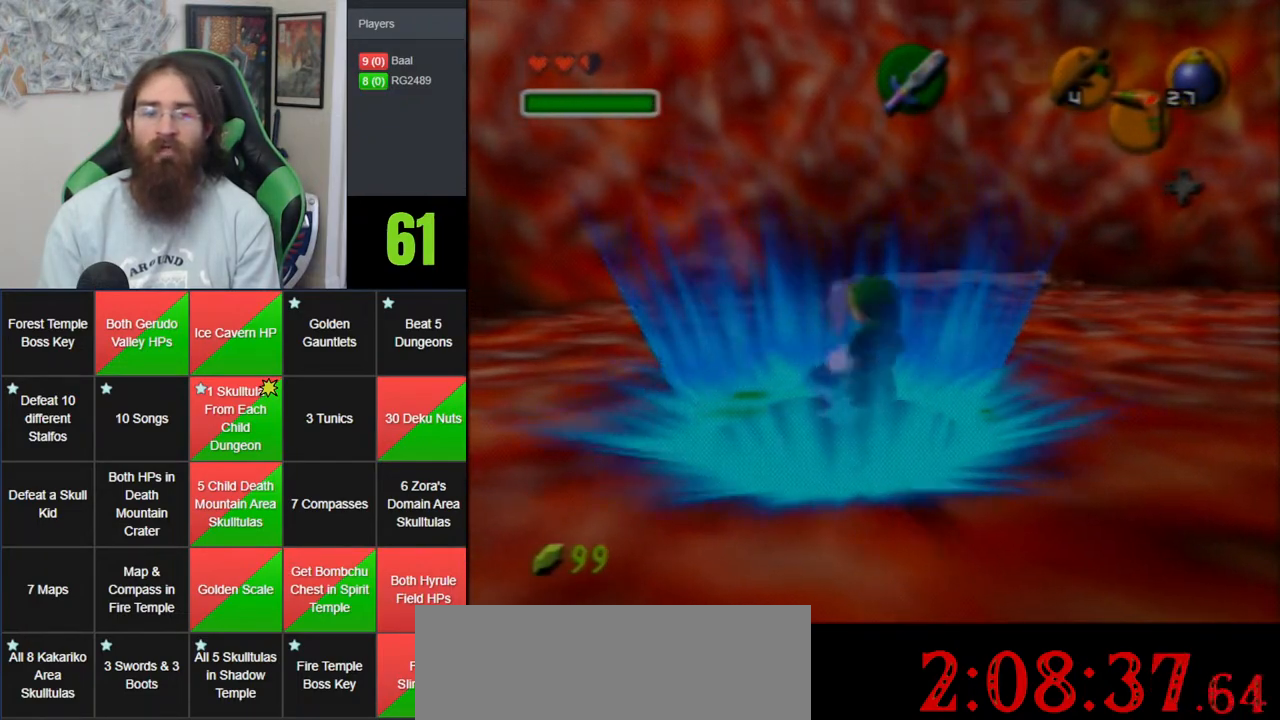
{"buttons": [], "left_stick": "up-left", "events": [[433, "left_stick", "up-left"]]}
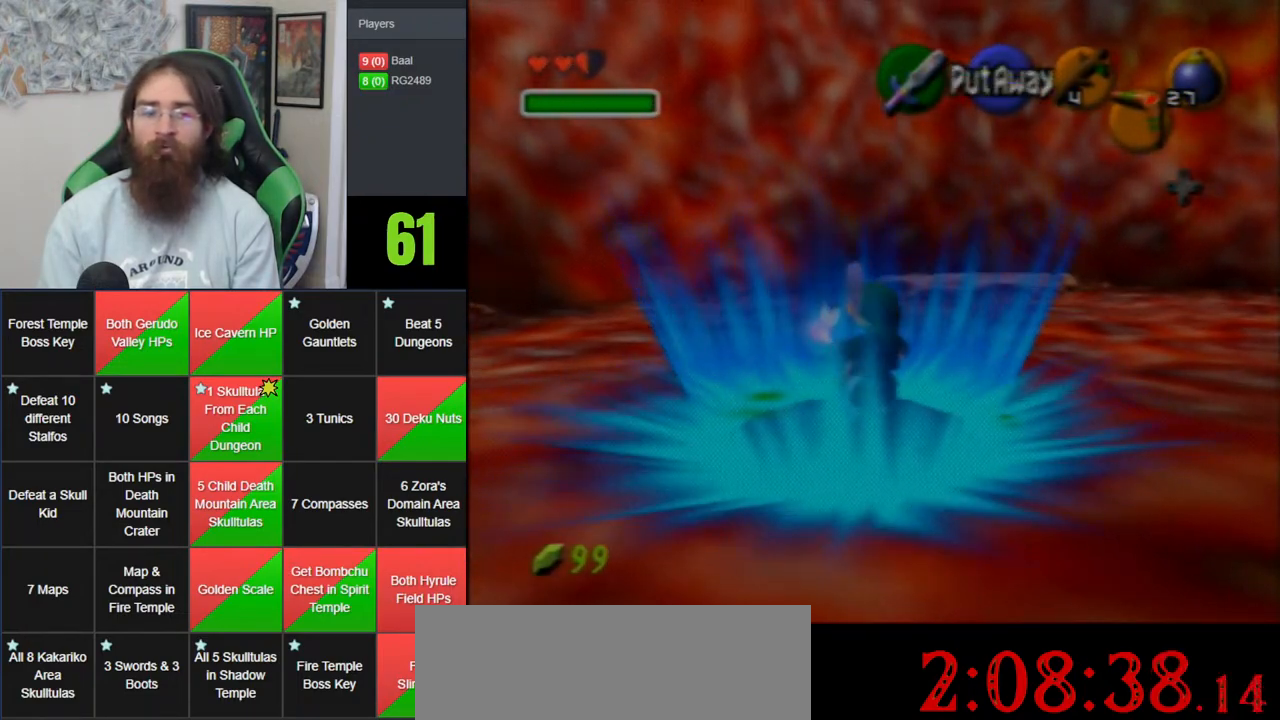
{"buttons": [], "left_stick": "center", "events": [[100, "left_stick", "center"]]}
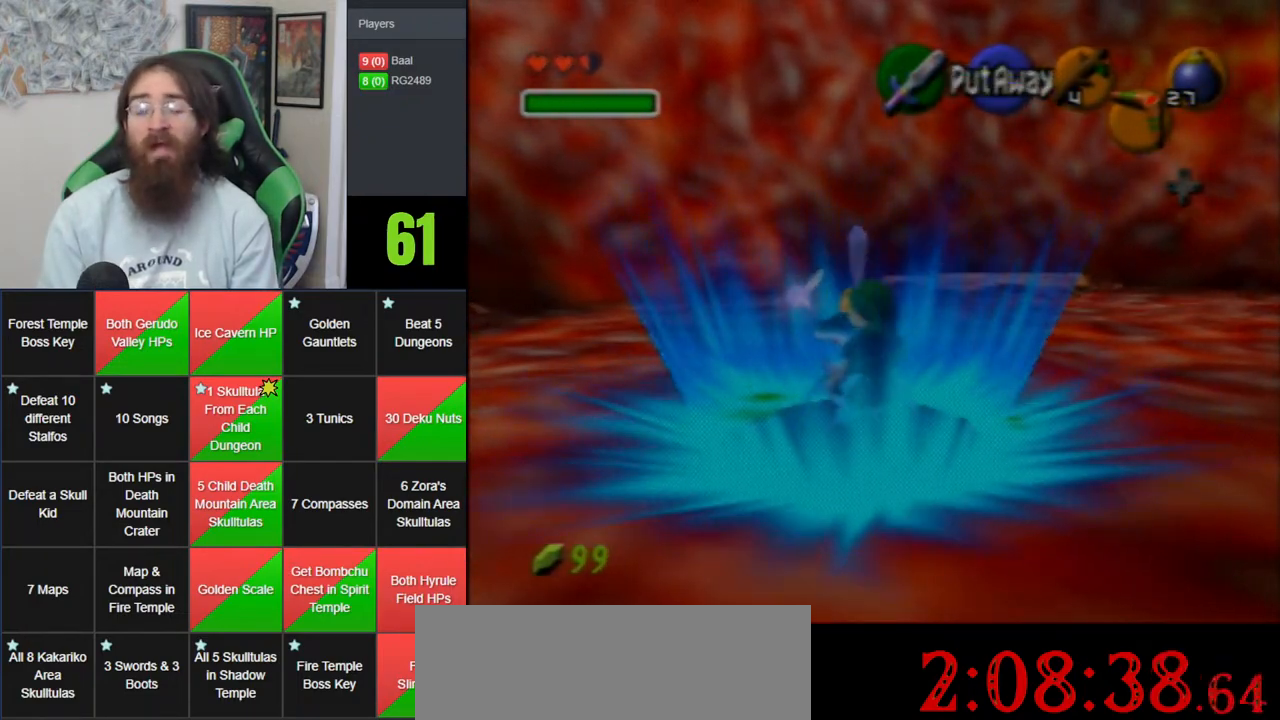
{"buttons": [], "left_stick": "center", "events": []}
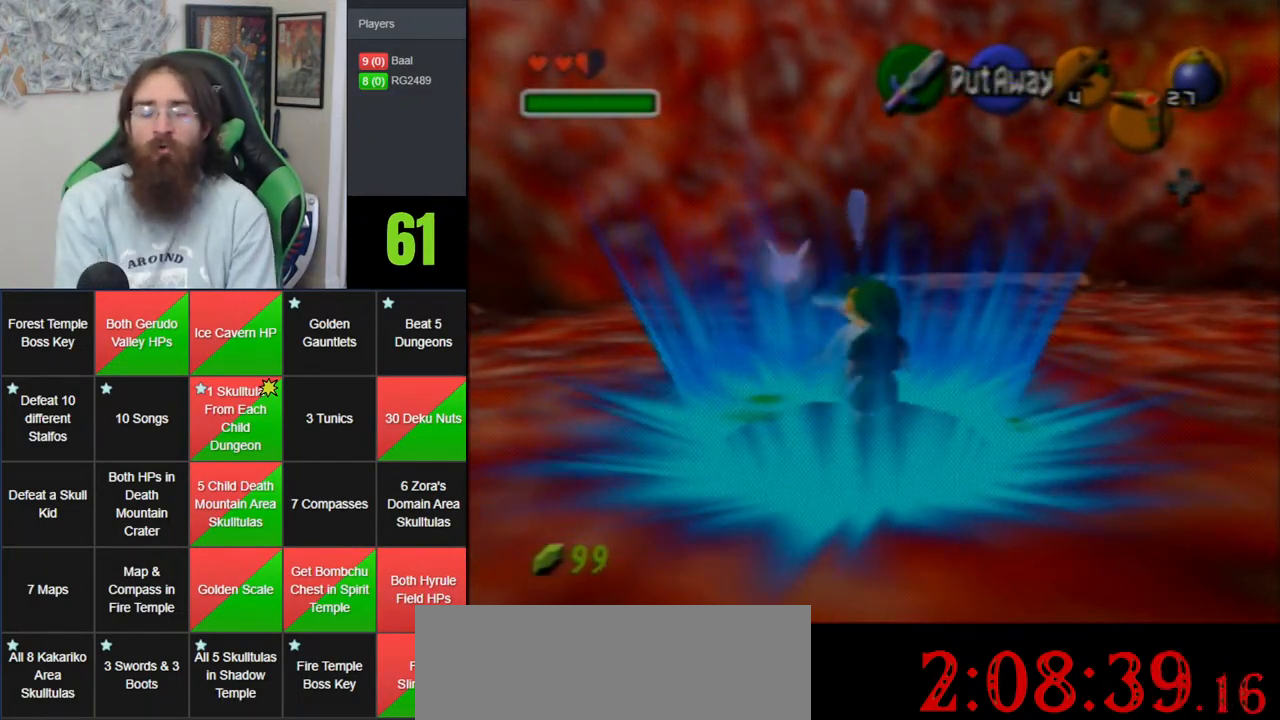
{"buttons": [], "left_stick": "center", "events": []}
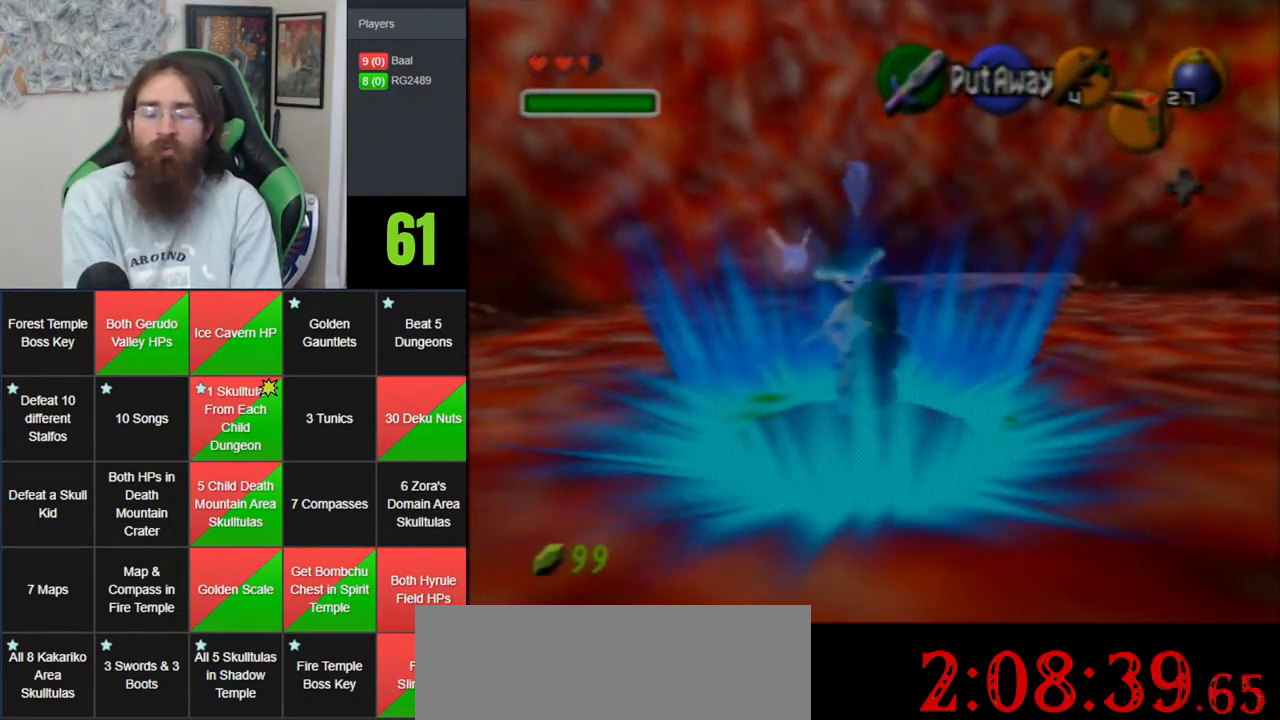
{"buttons": [], "left_stick": "center", "events": []}
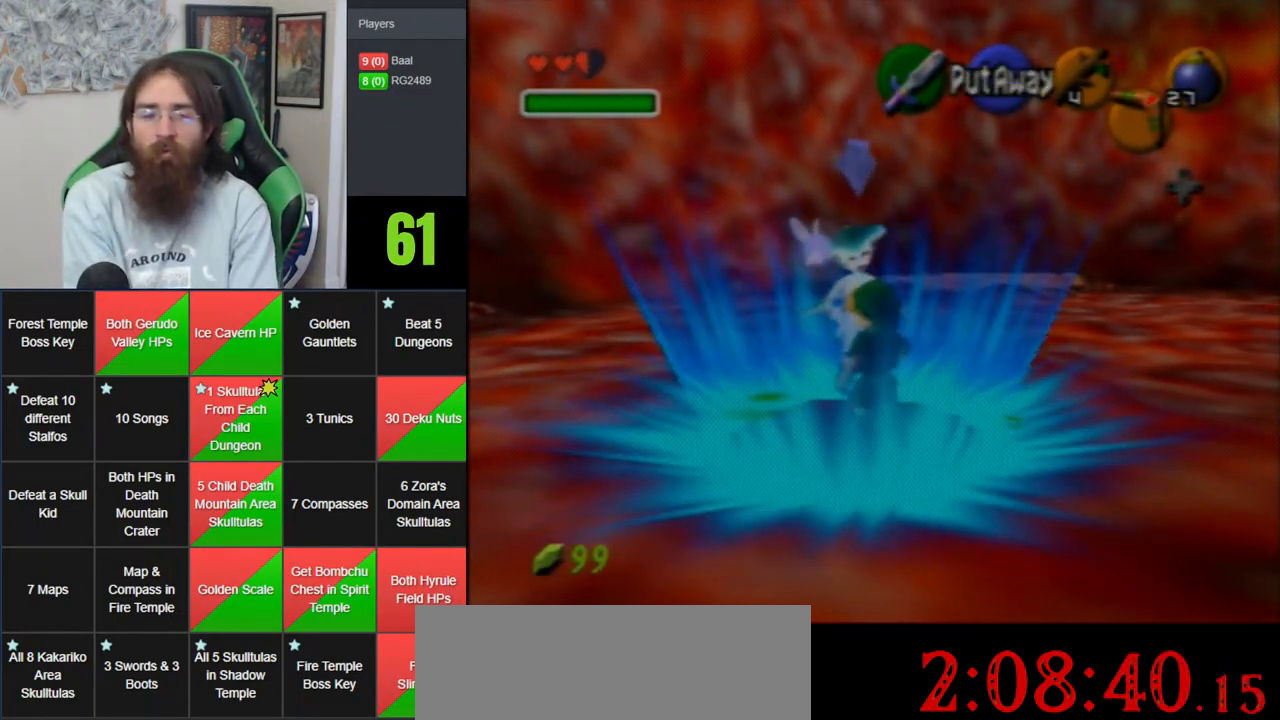
{"buttons": [], "left_stick": "center", "events": []}
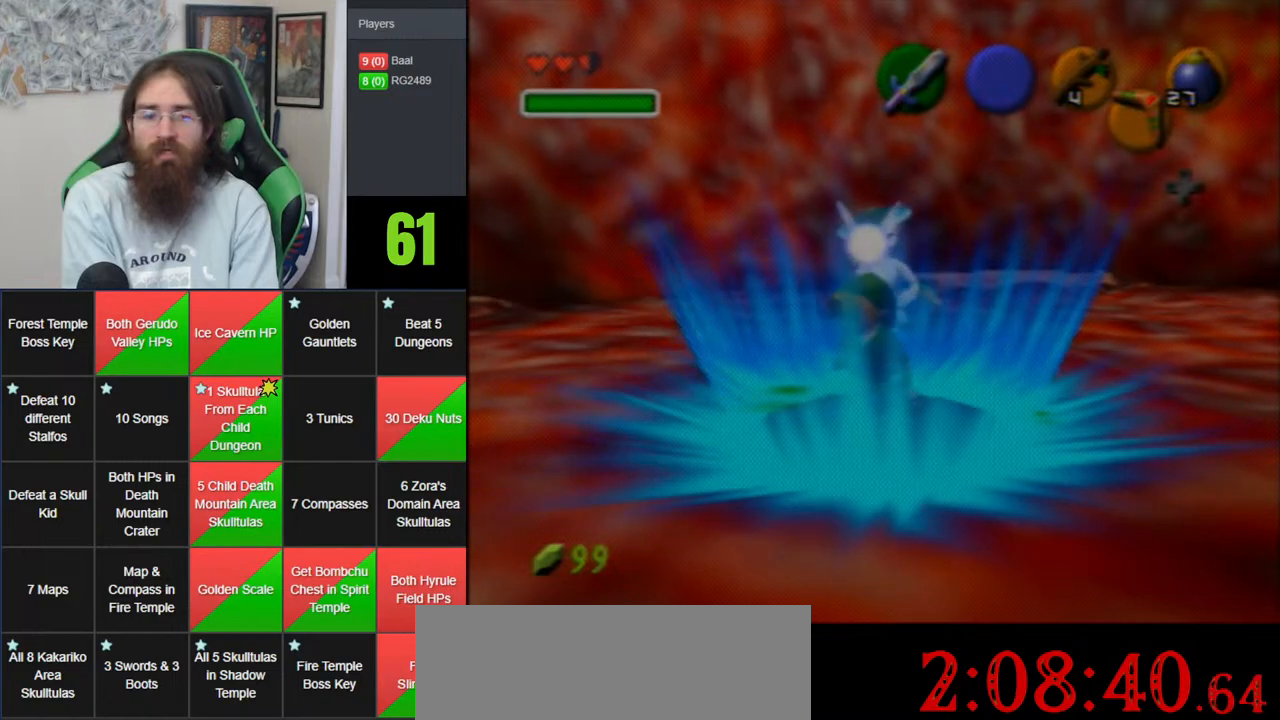
{"buttons": [], "left_stick": "center", "events": []}
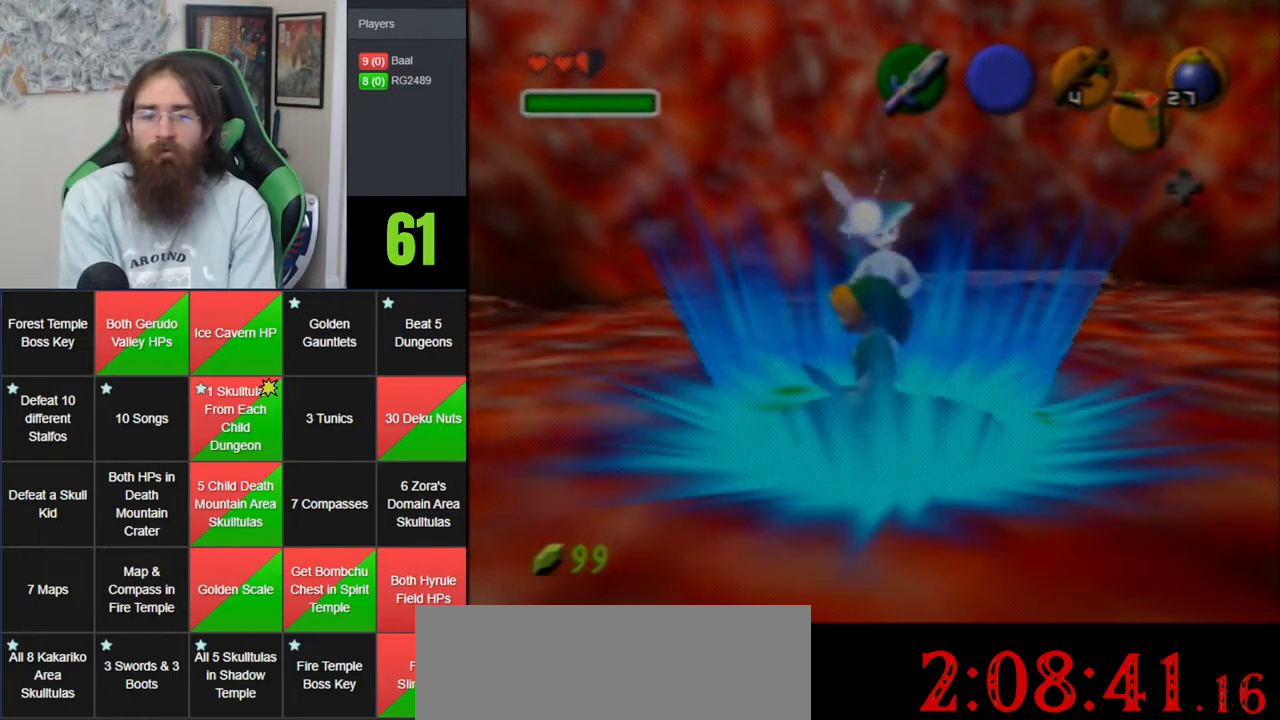
{"buttons": ["A"], "left_stick": "center", "events": [[67, "A", "down"], [117, "A", "up"], [217, "A", "down"], [333, "A", "up"], [400, "A", "down"]]}
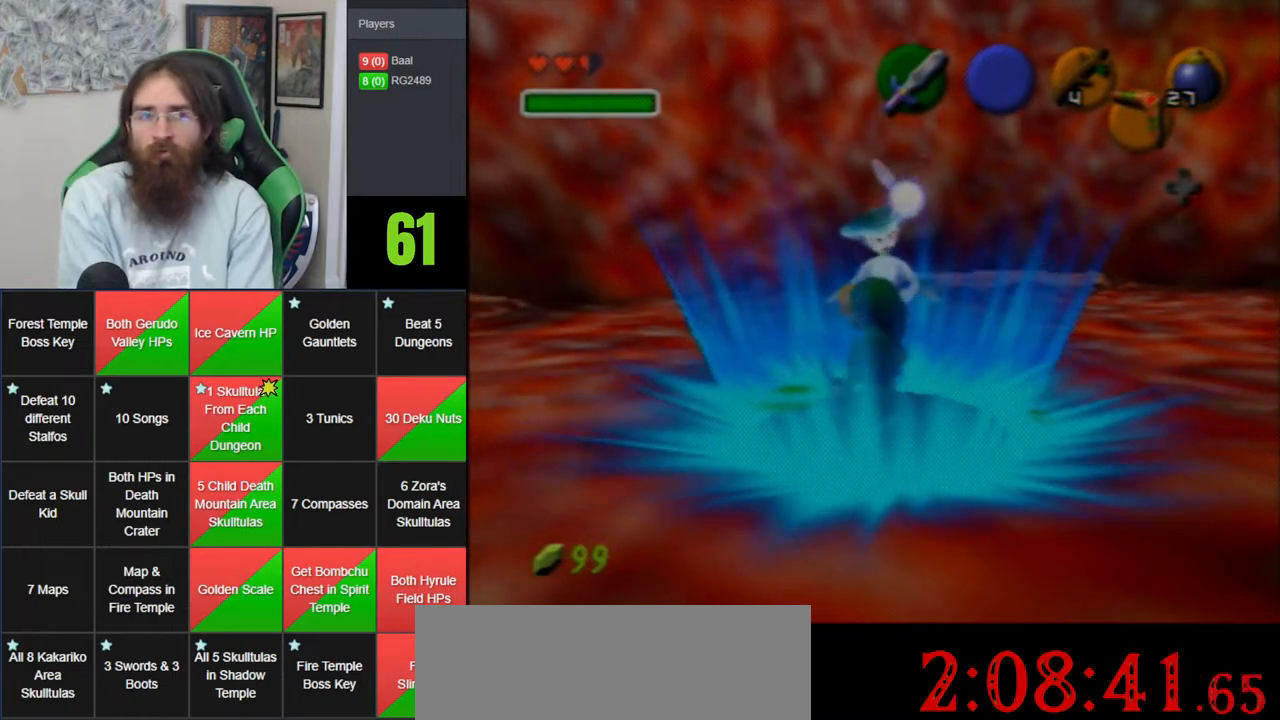
{"buttons": ["A"], "left_stick": "center", "events": [[33, "A", "up"], [117, "A", "down"], [183, "A", "up"], [317, "A", "down"], [400, "A", "up"], [500, "A", "down"]]}
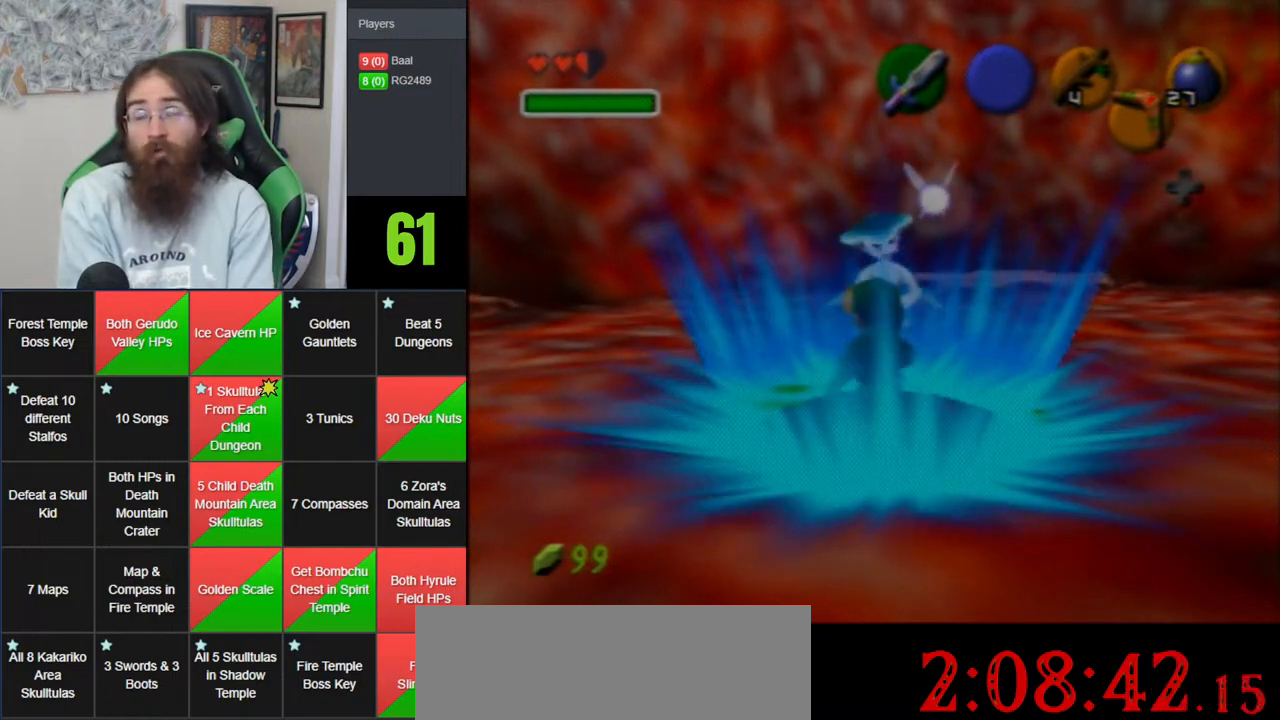
{"buttons": [], "left_stick": "center", "events": [[50, "A", "up"], [367, "A", "down"], [467, "A", "up"]]}
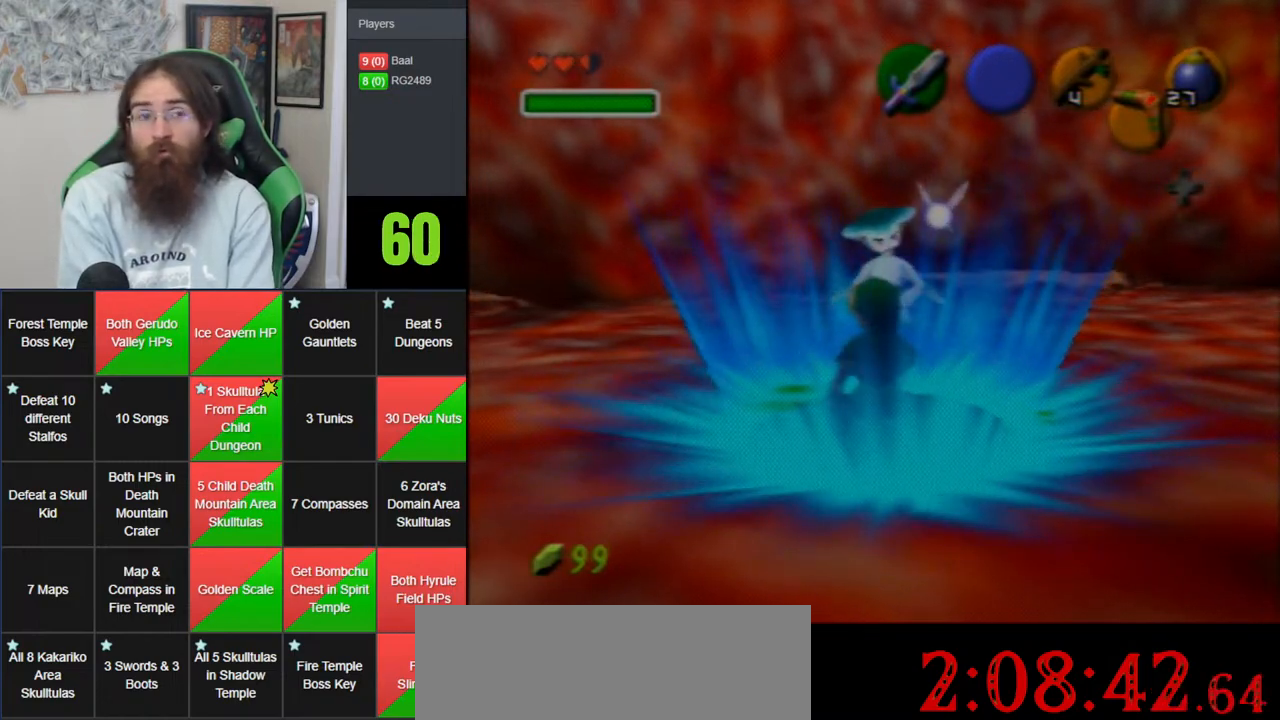
{"buttons": ["A"], "left_stick": "center", "events": [[33, "A", "down"], [117, "A", "up"], [217, "A", "down"], [300, "A", "up"], [400, "A", "down"]]}
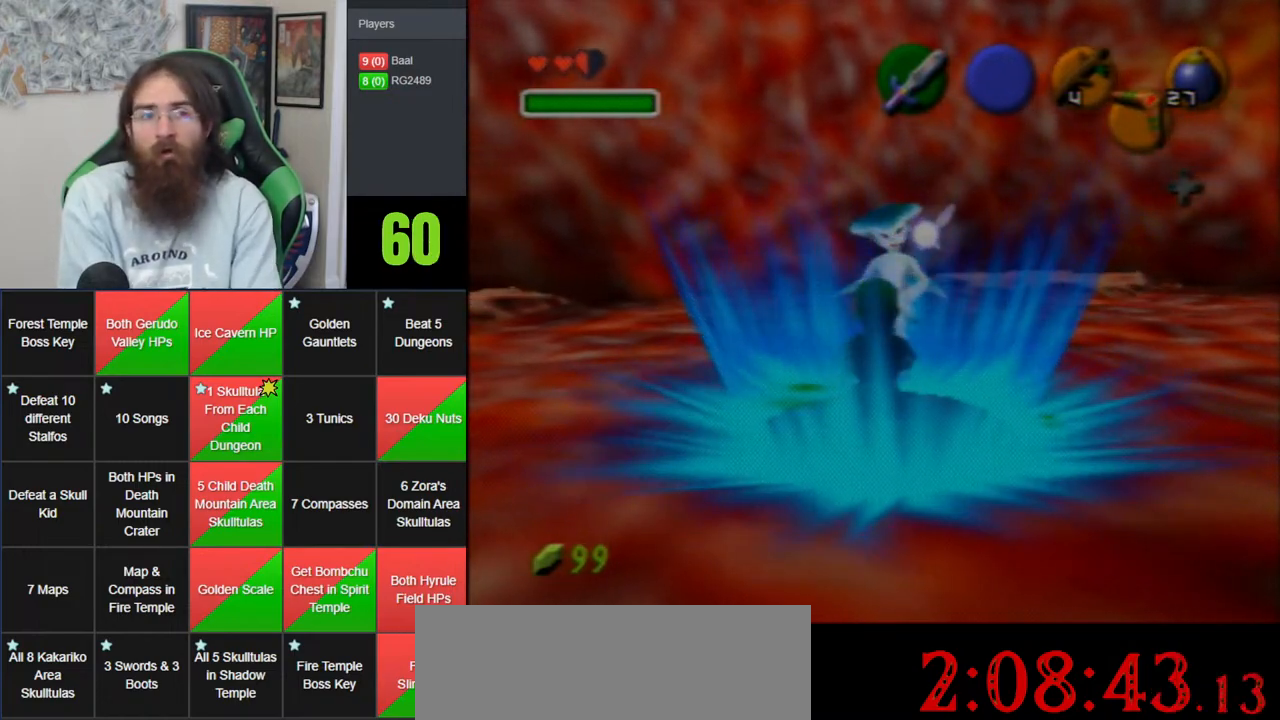
{"buttons": ["A"], "left_stick": "center", "events": [[33, "A", "up"], [133, "A", "down"], [217, "A", "up"], [283, "A", "down"], [433, "A", "up"], [500, "A", "down"]]}
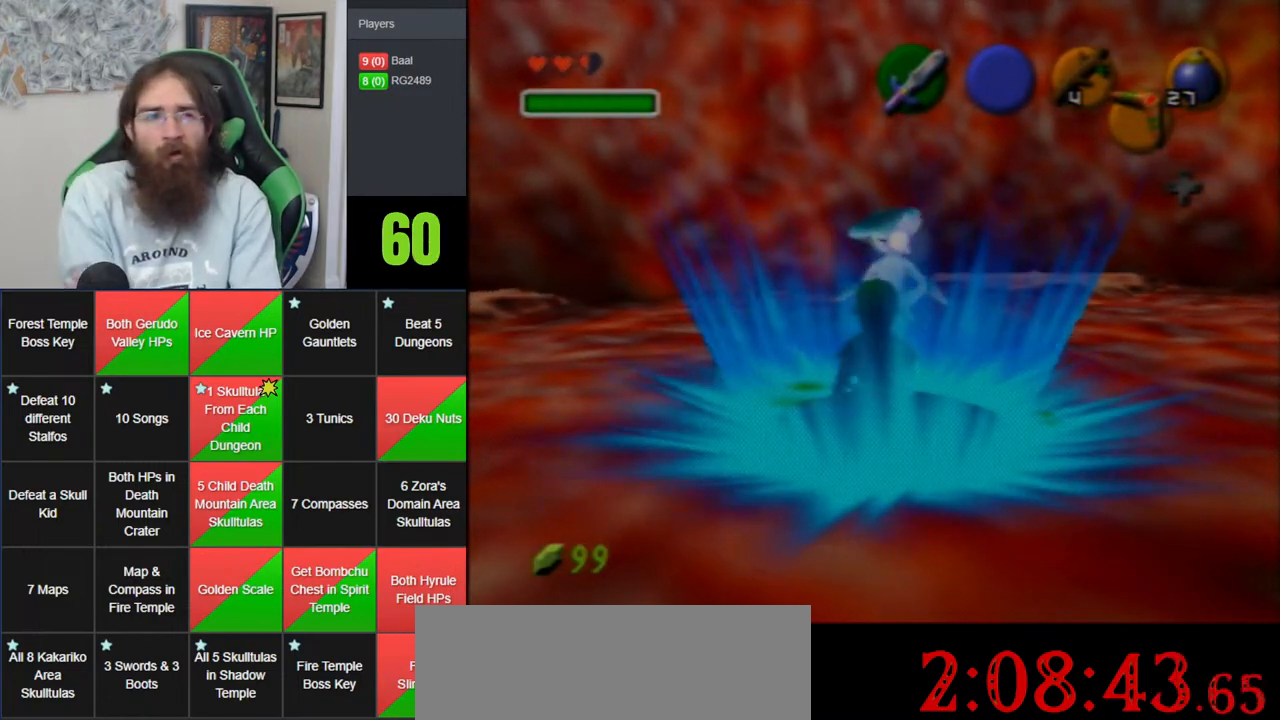
{"buttons": ["A"], "left_stick": "center", "events": [[117, "A", "up"], [217, "A", "down"], [317, "A", "up"], [400, "A", "down"]]}
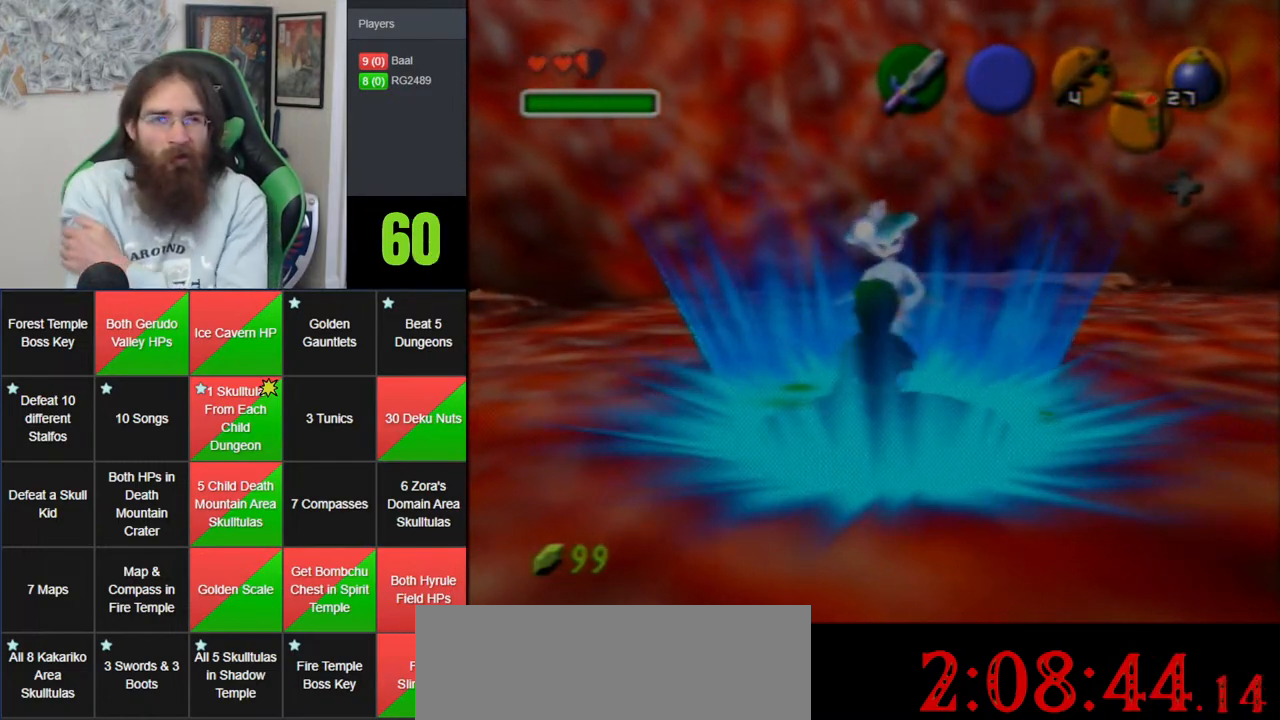
{"buttons": ["A"], "left_stick": "center", "events": [[33, "A", "up"], [117, "A", "down"], [217, "A", "up"], [283, "A", "down"], [433, "A", "up"], [500, "A", "down"]]}
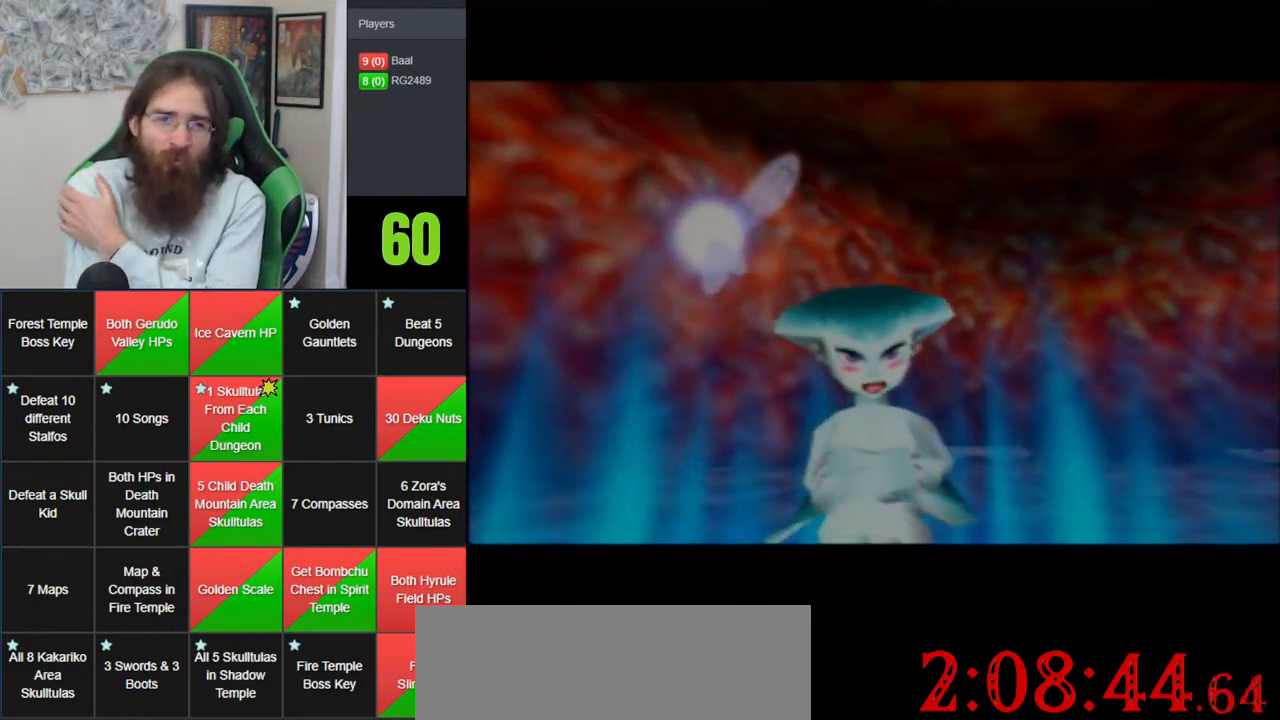
{"buttons": [], "left_stick": "center", "events": [[117, "A", "up"], [217, "A", "down"], [283, "A", "up"], [400, "A", "down"], [467, "A", "up"]]}
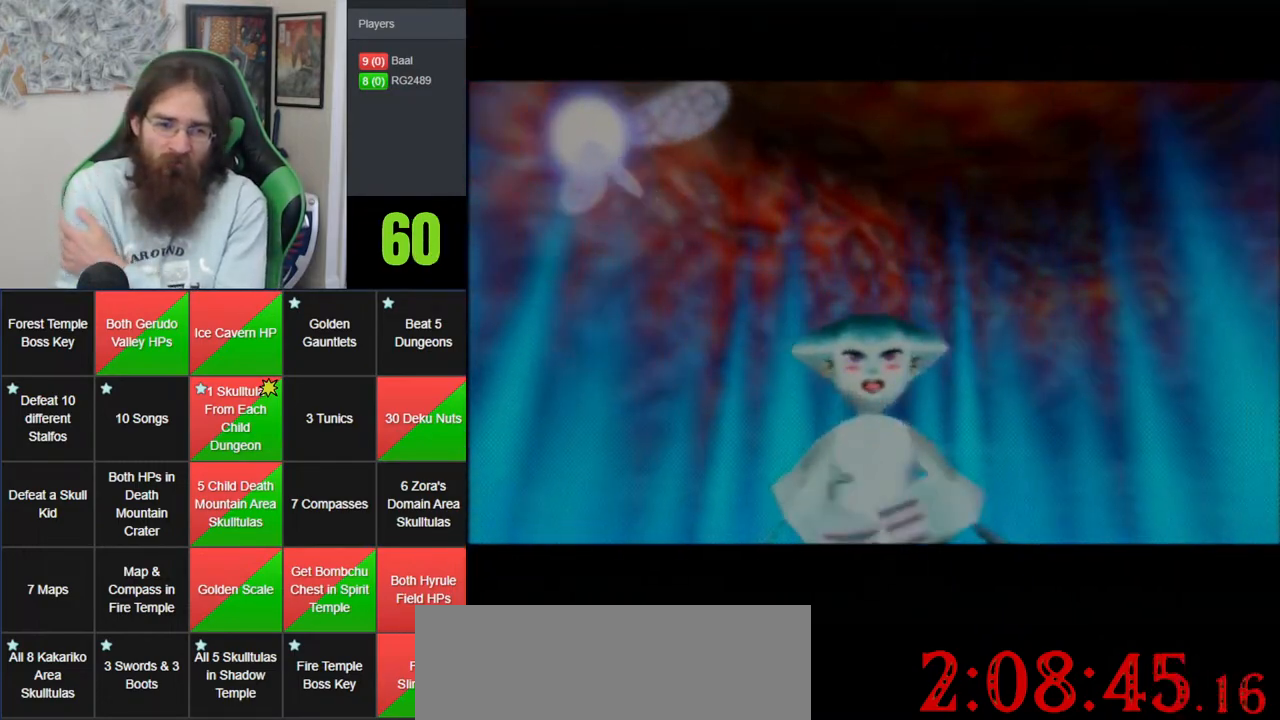
{"buttons": [], "left_stick": "center", "events": [[83, "A", "down"], [183, "A", "up"], [250, "A", "down"], [367, "A", "up"]]}
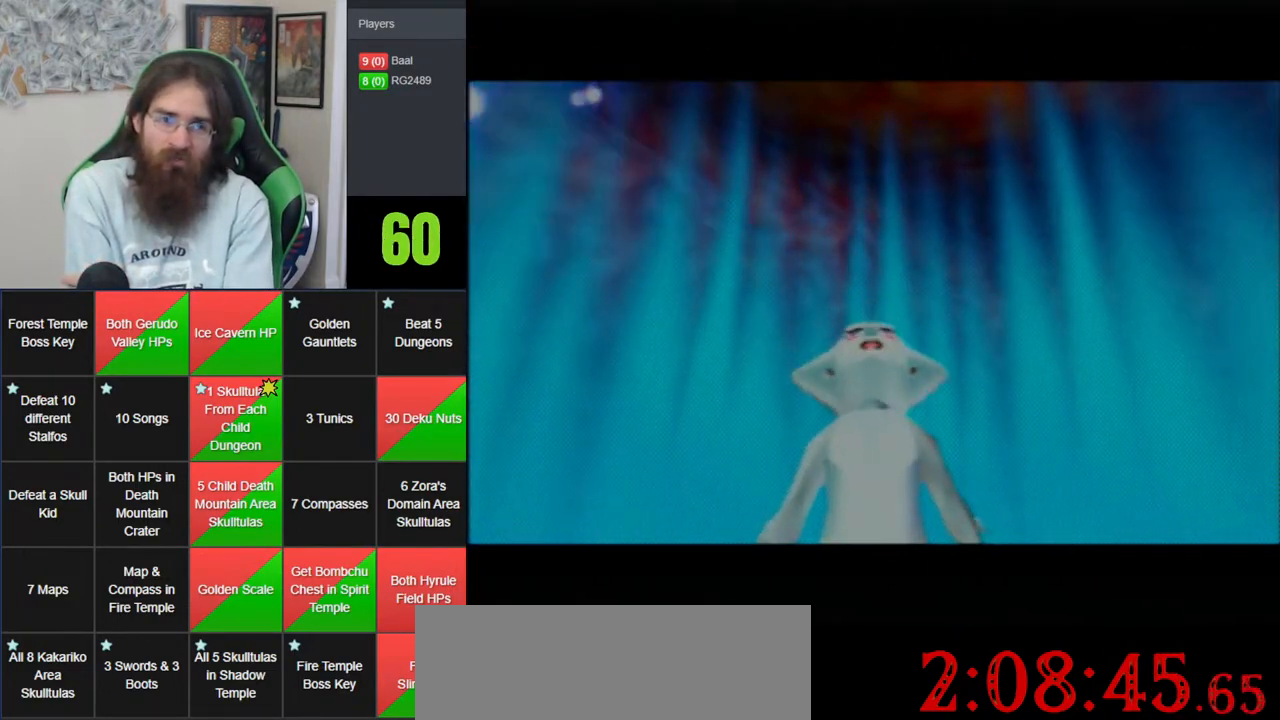
{"buttons": [], "left_stick": "center", "events": [[150, "A", "down"], [250, "A", "up"], [367, "A", "down"], [433, "A", "up"]]}
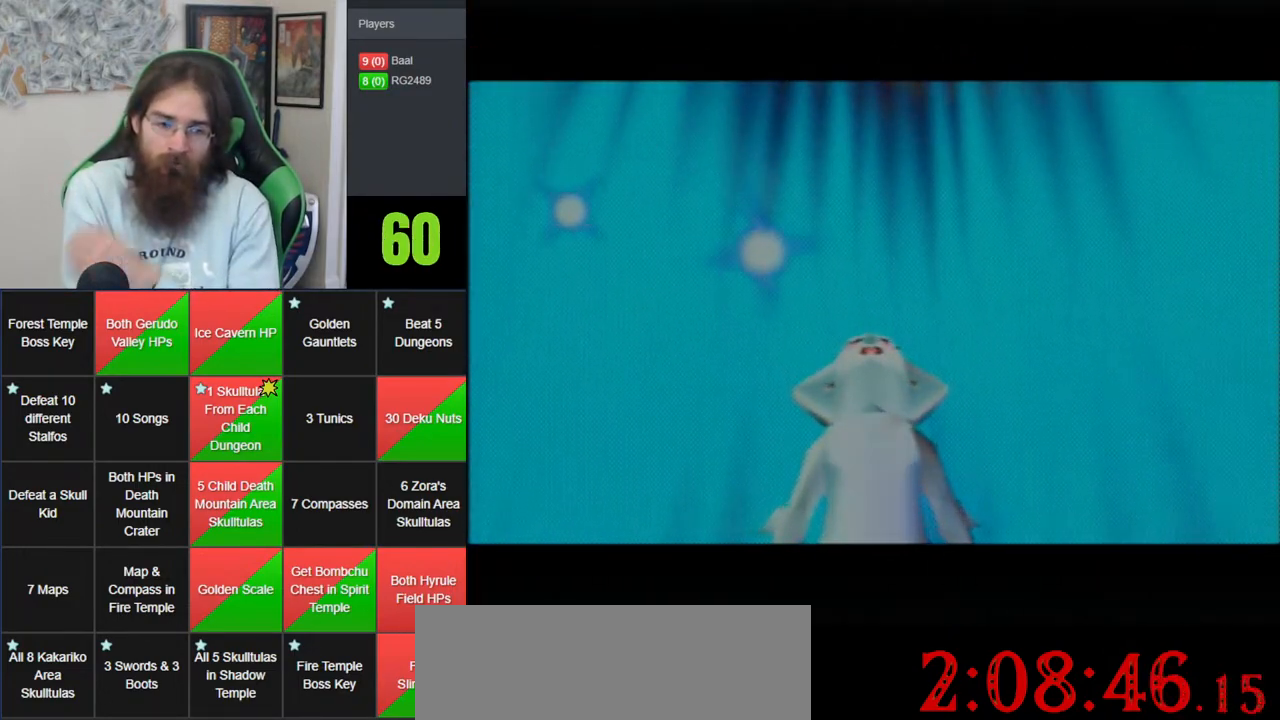
{"buttons": ["A"], "left_stick": "center", "events": [[33, "A", "down"], [183, "A", "up"], [250, "A", "down"], [367, "A", "up"], [433, "A", "down"]]}
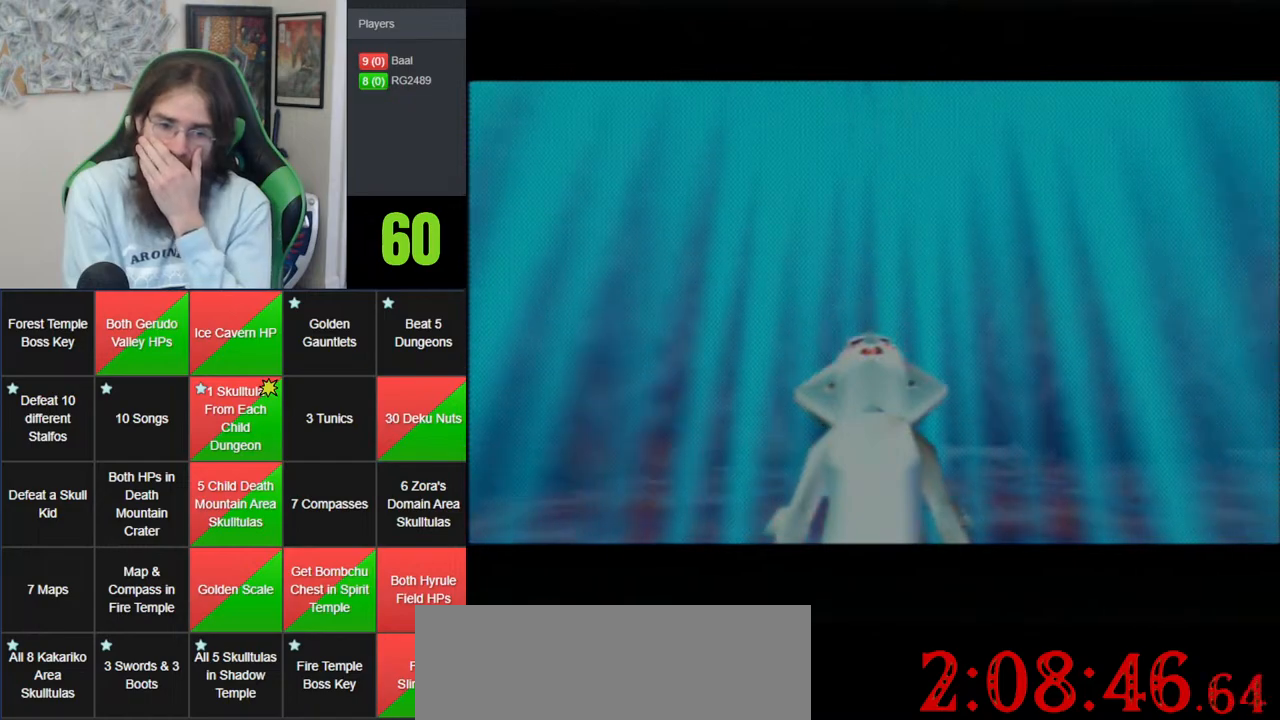
{"buttons": [], "left_stick": "center", "events": [[83, "A", "up"], [150, "A", "down"], [283, "A", "up"], [367, "A", "down"], [467, "A", "up"]]}
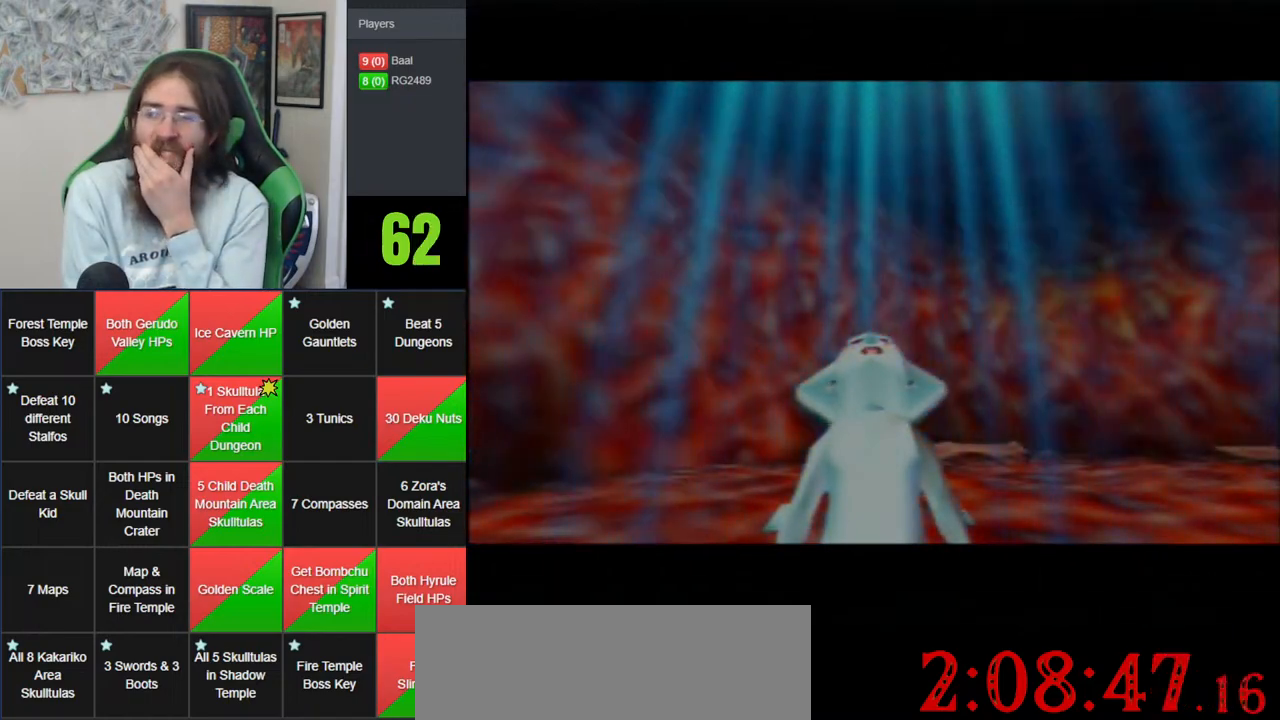
{"buttons": ["A"], "left_stick": "center", "events": [[33, "A", "down"], [217, "A", "up"], [283, "A", "down"], [400, "A", "up"], [500, "A", "down"]]}